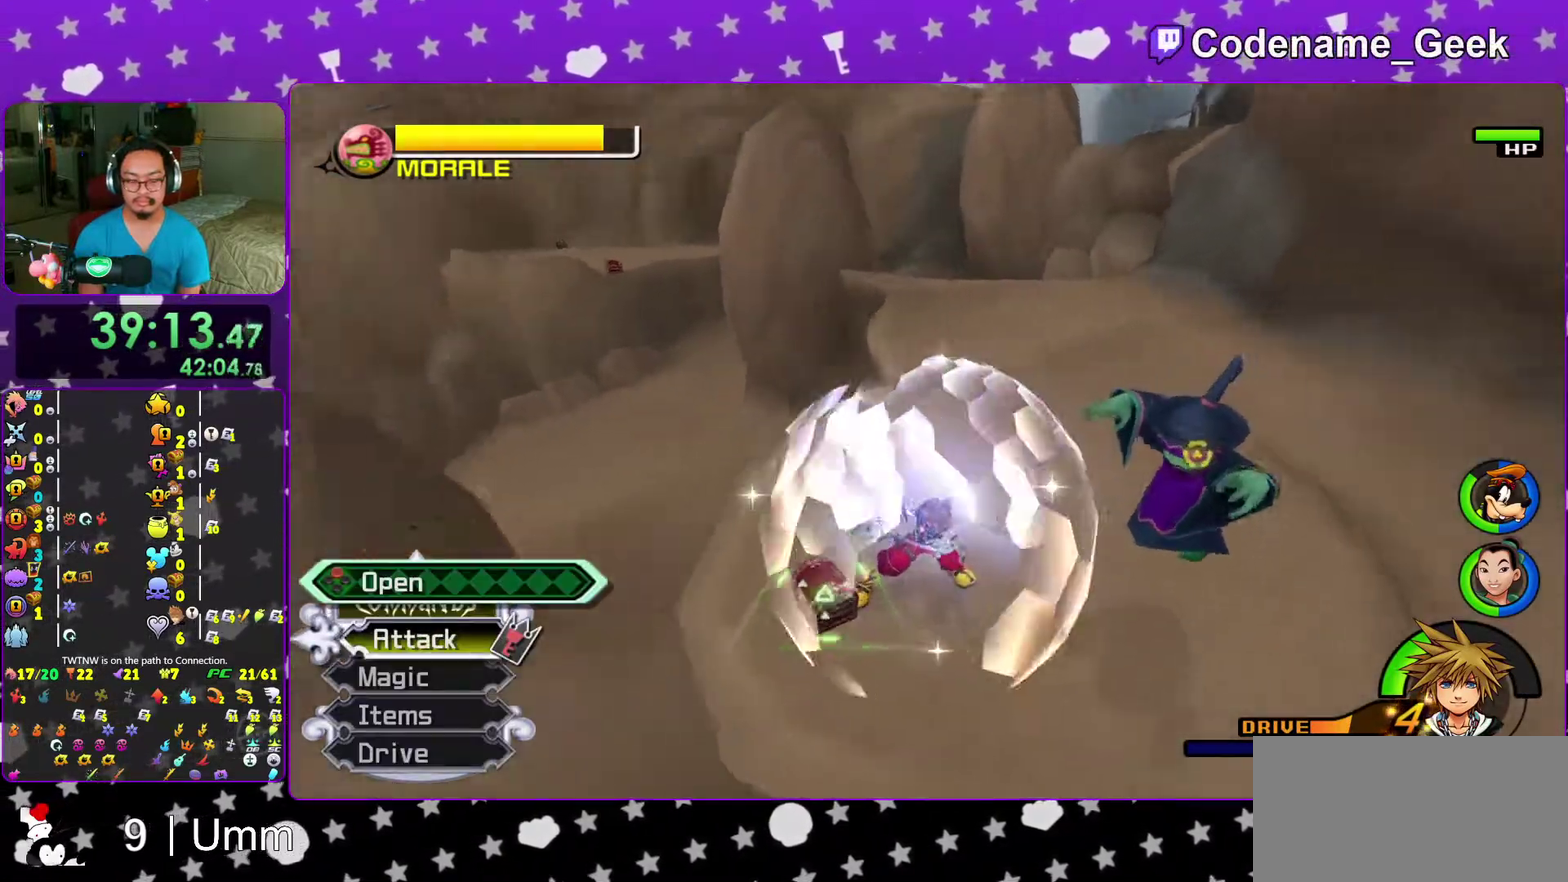
Gameplay with a controller (Nintendo layout); each line is a JSON object with the inputs held at the frame after it (dt_ms = milliseconds from this image to that frame). "events" lists button and stick changes between this image and that frame as [ms after this image, input, new state], when the widget could be followed in between. This overlay highlights the sticks when they move; stick clicks (L3 R3) are not distinguishable. Not read: L3 R3 START.
{"dt_ms": 500, "buttons": [], "left_stick": "center", "right_stick": "down-right", "events": [[33, "right_stick", "center"], [50, "X", "down"], [150, "X", "up"], [233, "X", "down"], [333, "X", "up"], [433, "X", "down"], [450, "left_stick", "center"], [483, "X", "up"], [500, "right_stick", "down-right"]]}
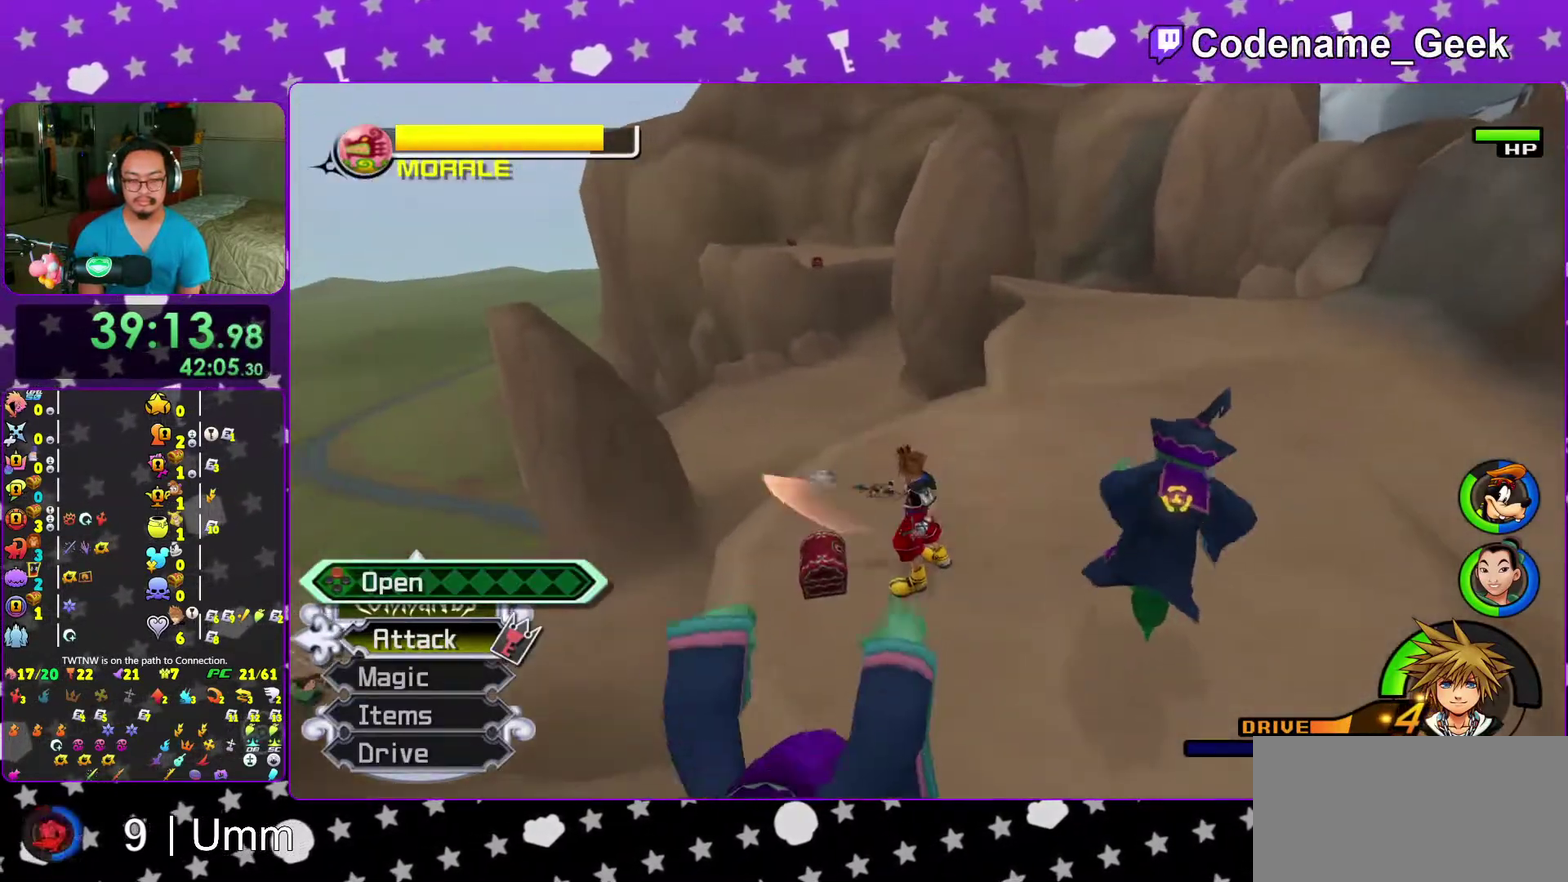
{"dt_ms": 500, "buttons": [], "left_stick": "up", "right_stick": "center", "events": [[83, "X", "down"], [117, "right_stick", "center"], [167, "X", "up"], [250, "X", "down"], [267, "left_stick", "up"], [333, "X", "up"], [400, "right_stick", "right"], [500, "right_stick", "center"]]}
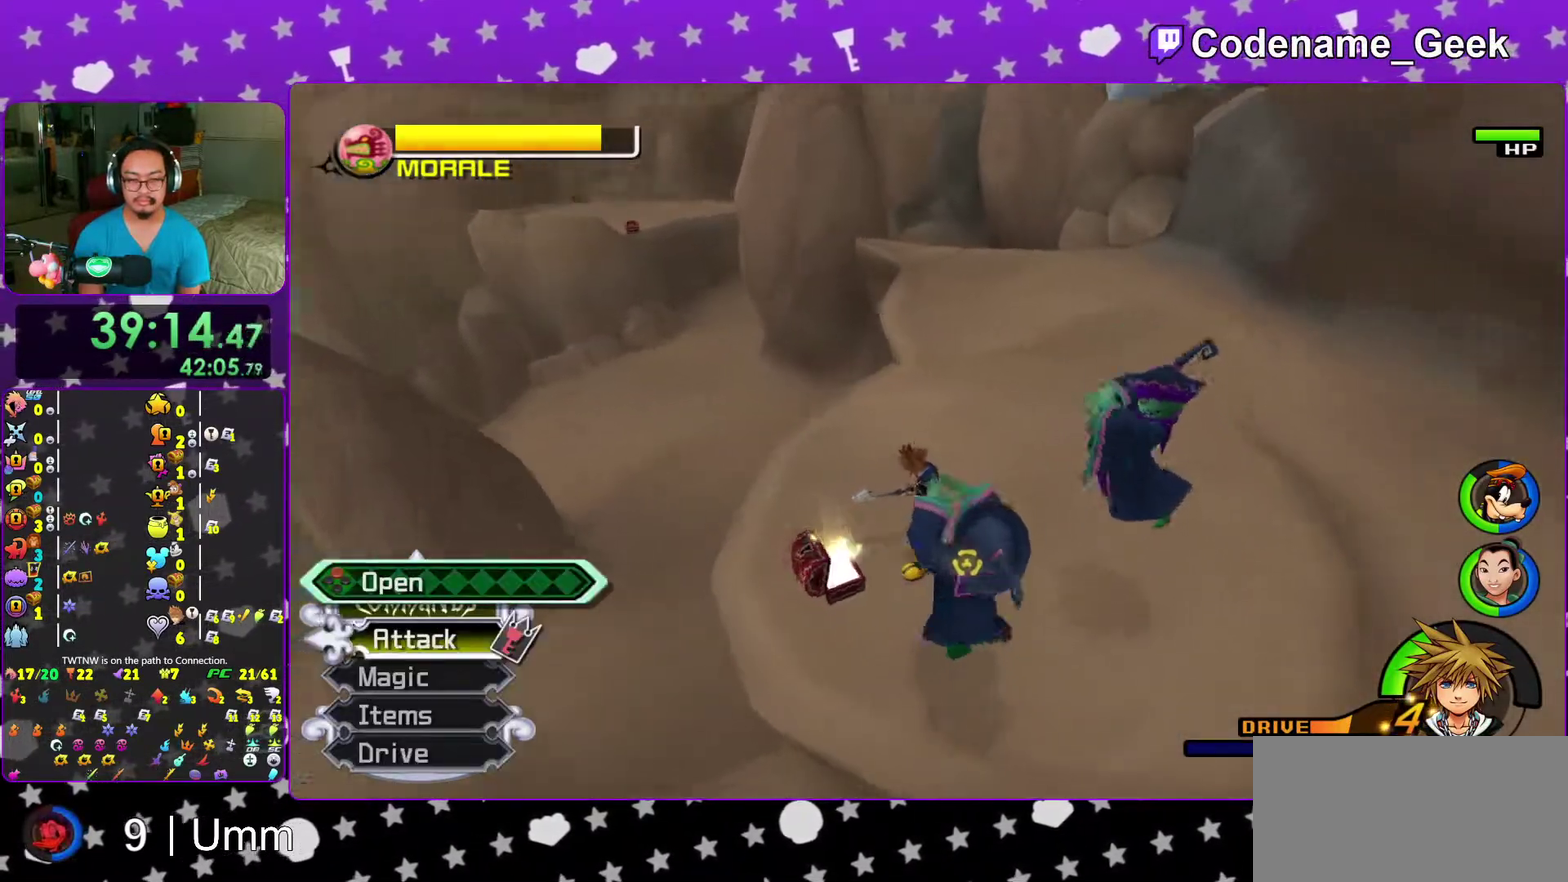
{"dt_ms": 400, "buttons": ["Y"], "left_stick": "up", "right_stick": "center", "events": [[167, "Y", "down"], [250, "Y", "up"], [333, "Y", "down"]]}
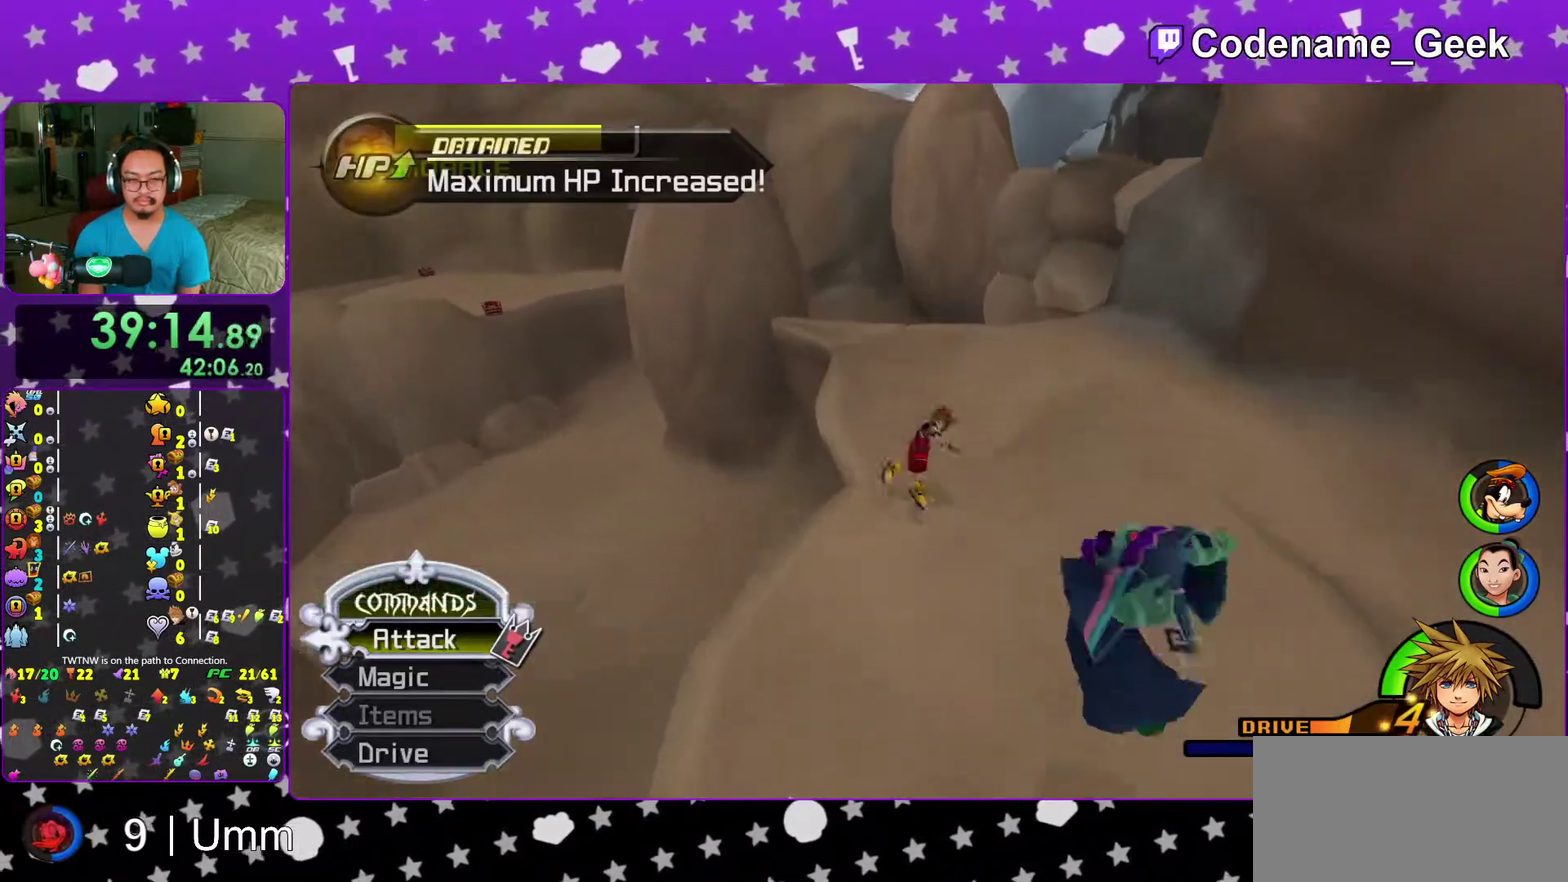
{"dt_ms": 600, "buttons": ["B"], "left_stick": "up-left", "right_stick": "center", "events": [[50, "Y", "up"], [83, "right_stick", "left"], [133, "Y", "down"], [167, "left_stick", "up-left"], [250, "Y", "up"], [350, "right_stick", "center"], [417, "B", "down"], [517, "B", "up"], [567, "B", "down"]]}
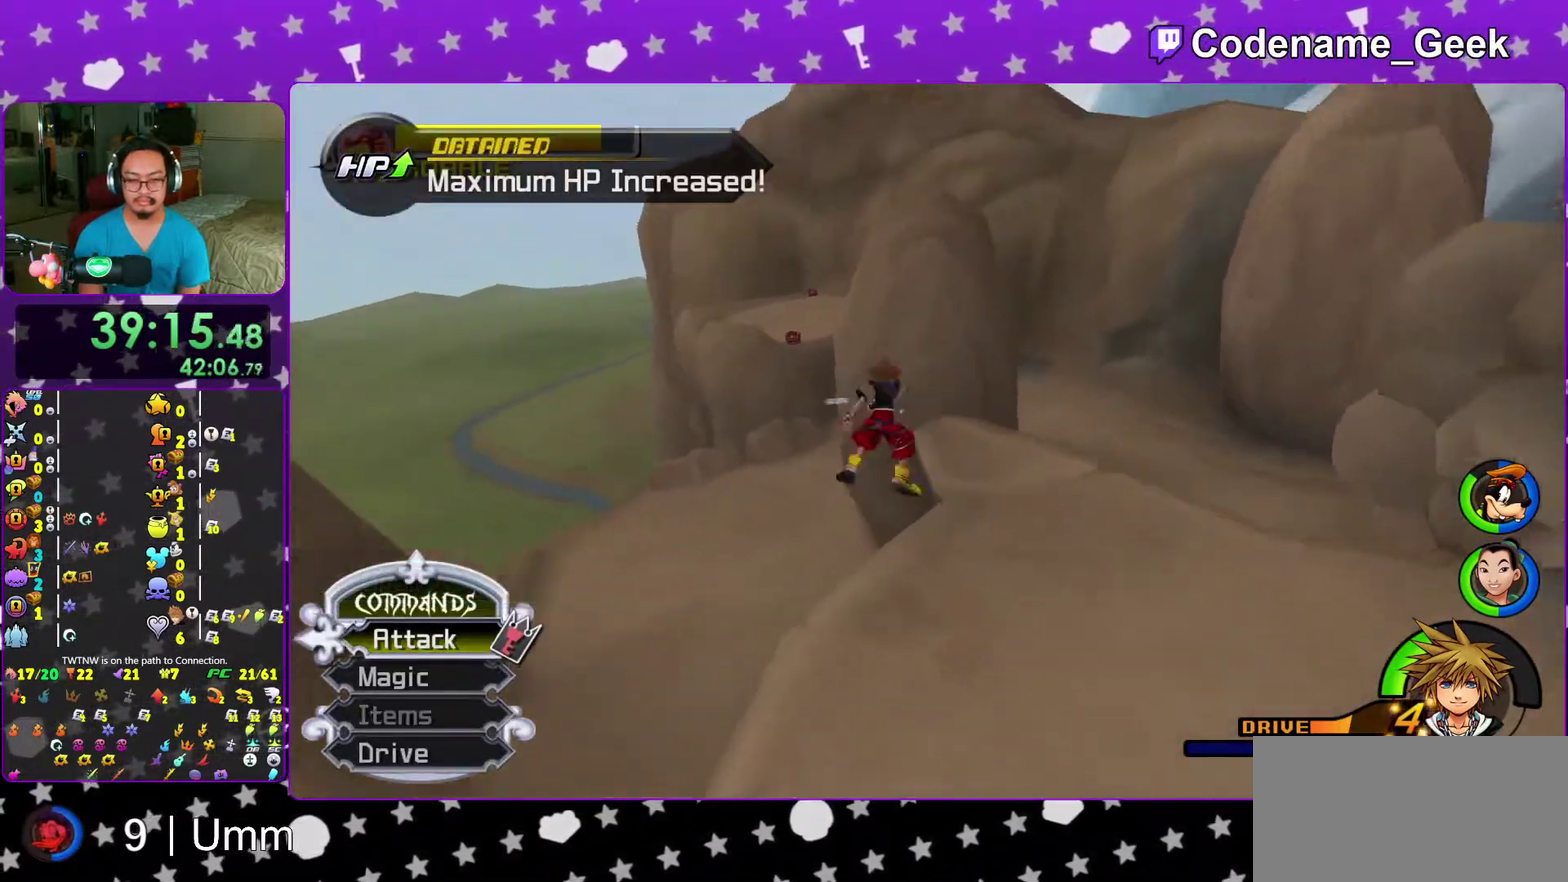
{"dt_ms": 400, "buttons": ["Y"], "left_stick": "up", "right_stick": "center", "events": [[83, "B", "up"], [133, "Y", "down"], [250, "right_stick", "up-left"], [300, "left_stick", "up"], [333, "right_stick", "center"]]}
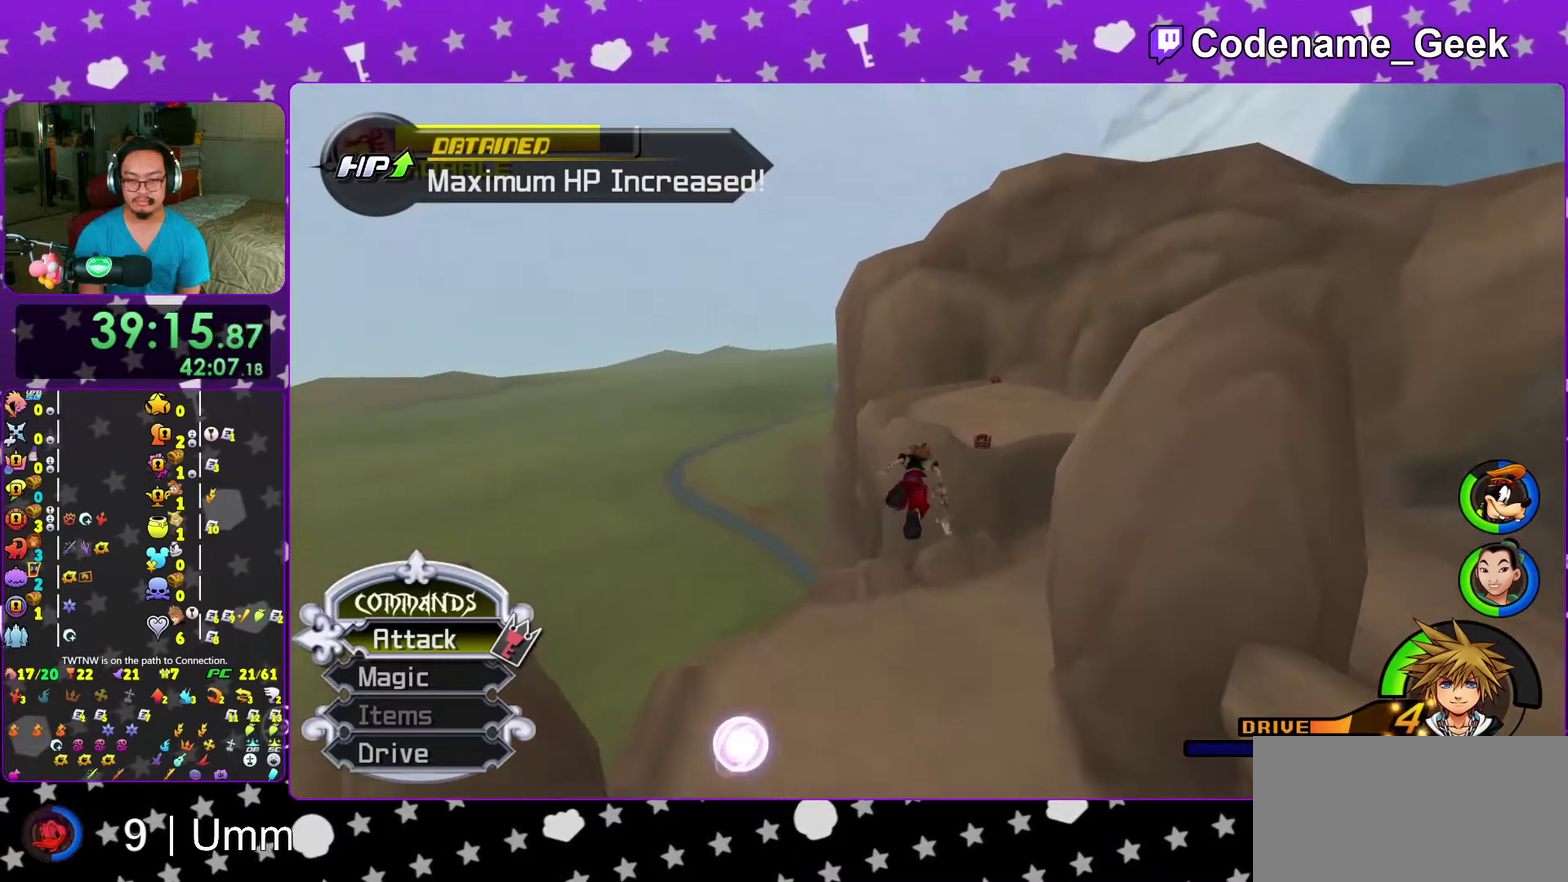
{"dt_ms": 600, "buttons": ["Y"], "left_stick": "up-right", "right_stick": "center", "events": [[50, "left_stick", "up-right"], [133, "right_stick", "right"], [200, "right_stick", "center"]]}
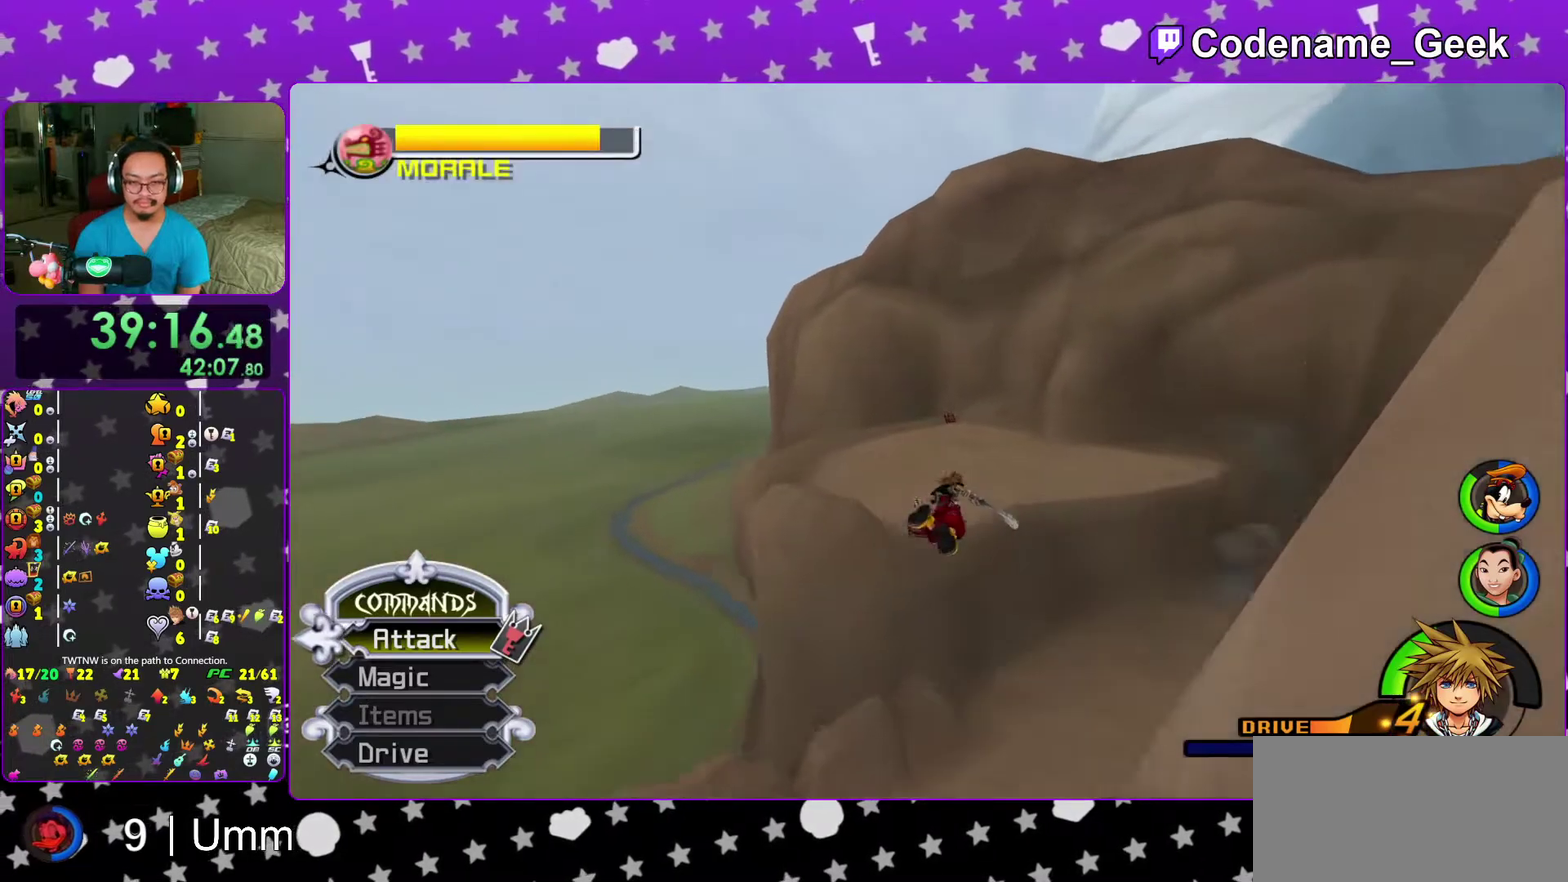
{"dt_ms": 400, "buttons": [], "left_stick": "up-left", "right_stick": "center", "events": [[100, "left_stick", "up"], [233, "Y", "up"], [317, "left_stick", "up-left"]]}
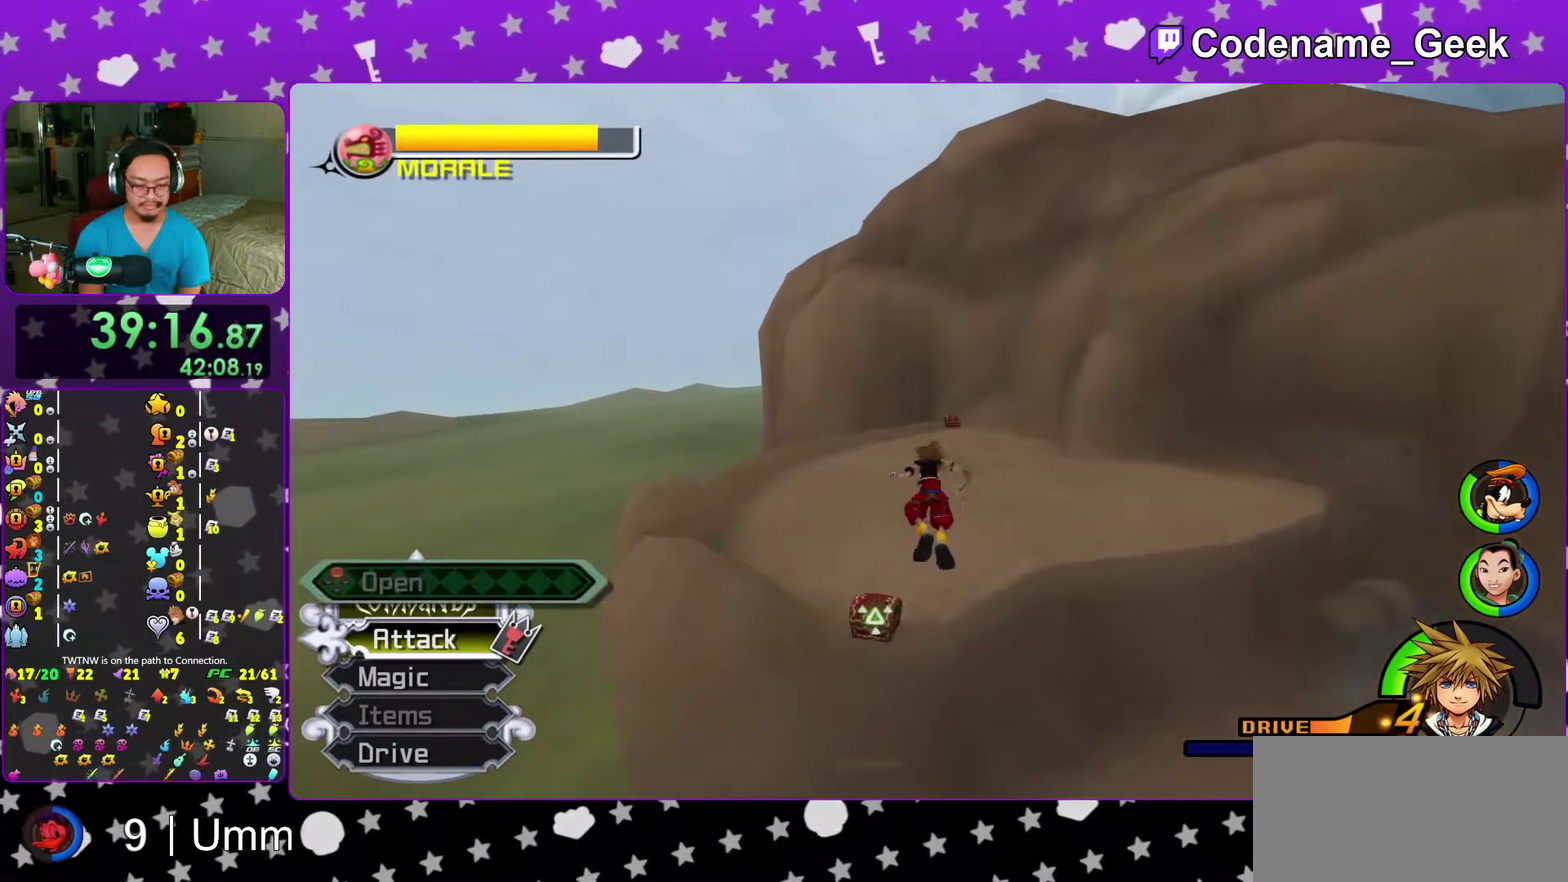
{"dt_ms": 600, "buttons": [], "left_stick": "center", "right_stick": "center"}
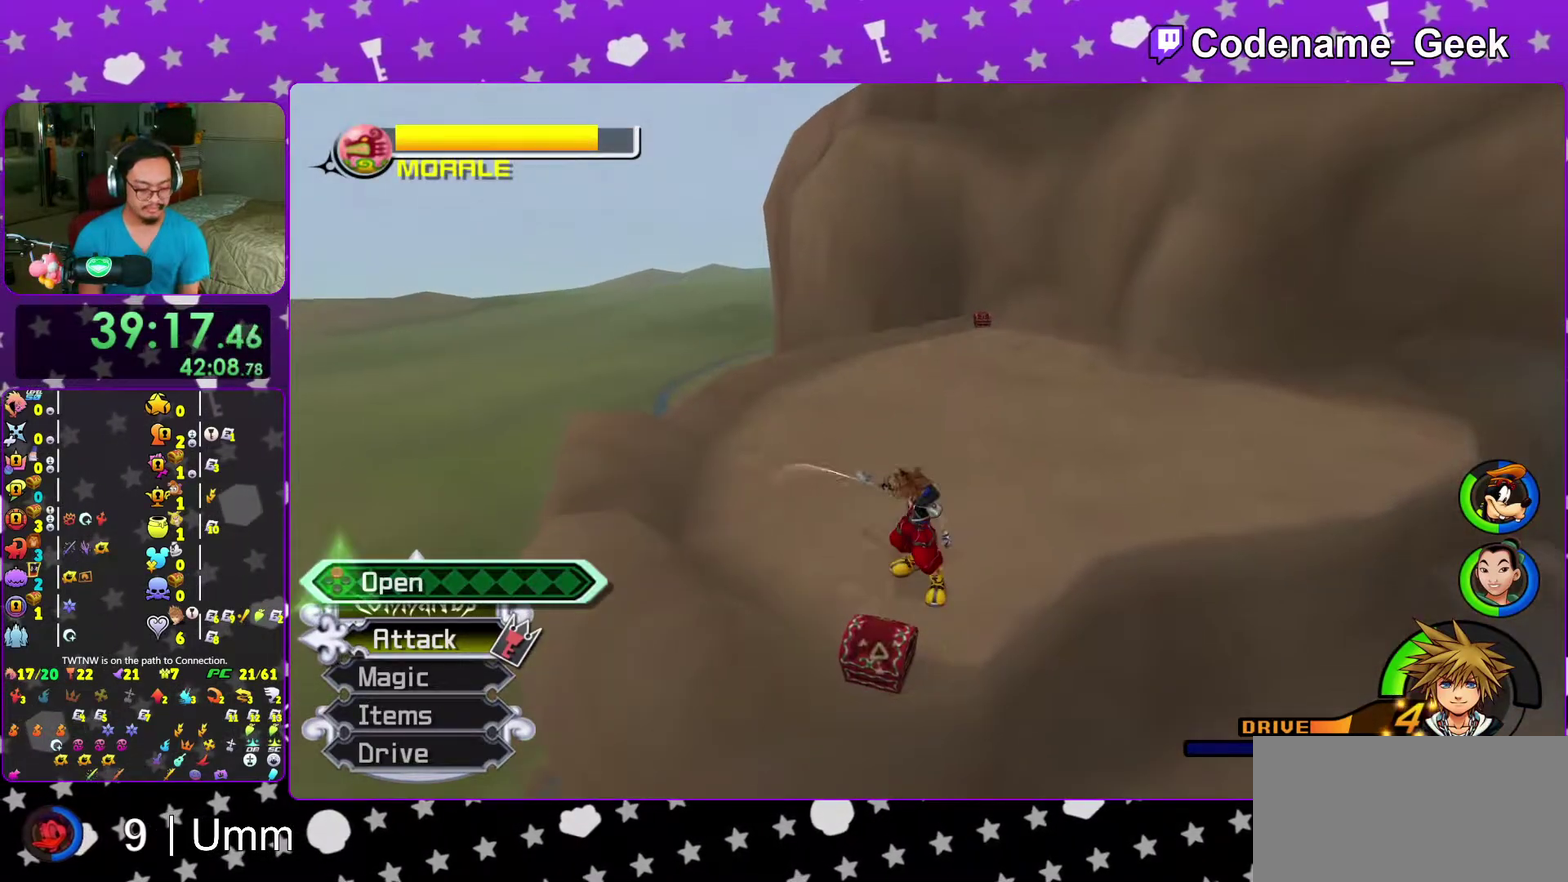
{"dt_ms": 400, "buttons": [], "left_stick": "center", "right_stick": "center"}
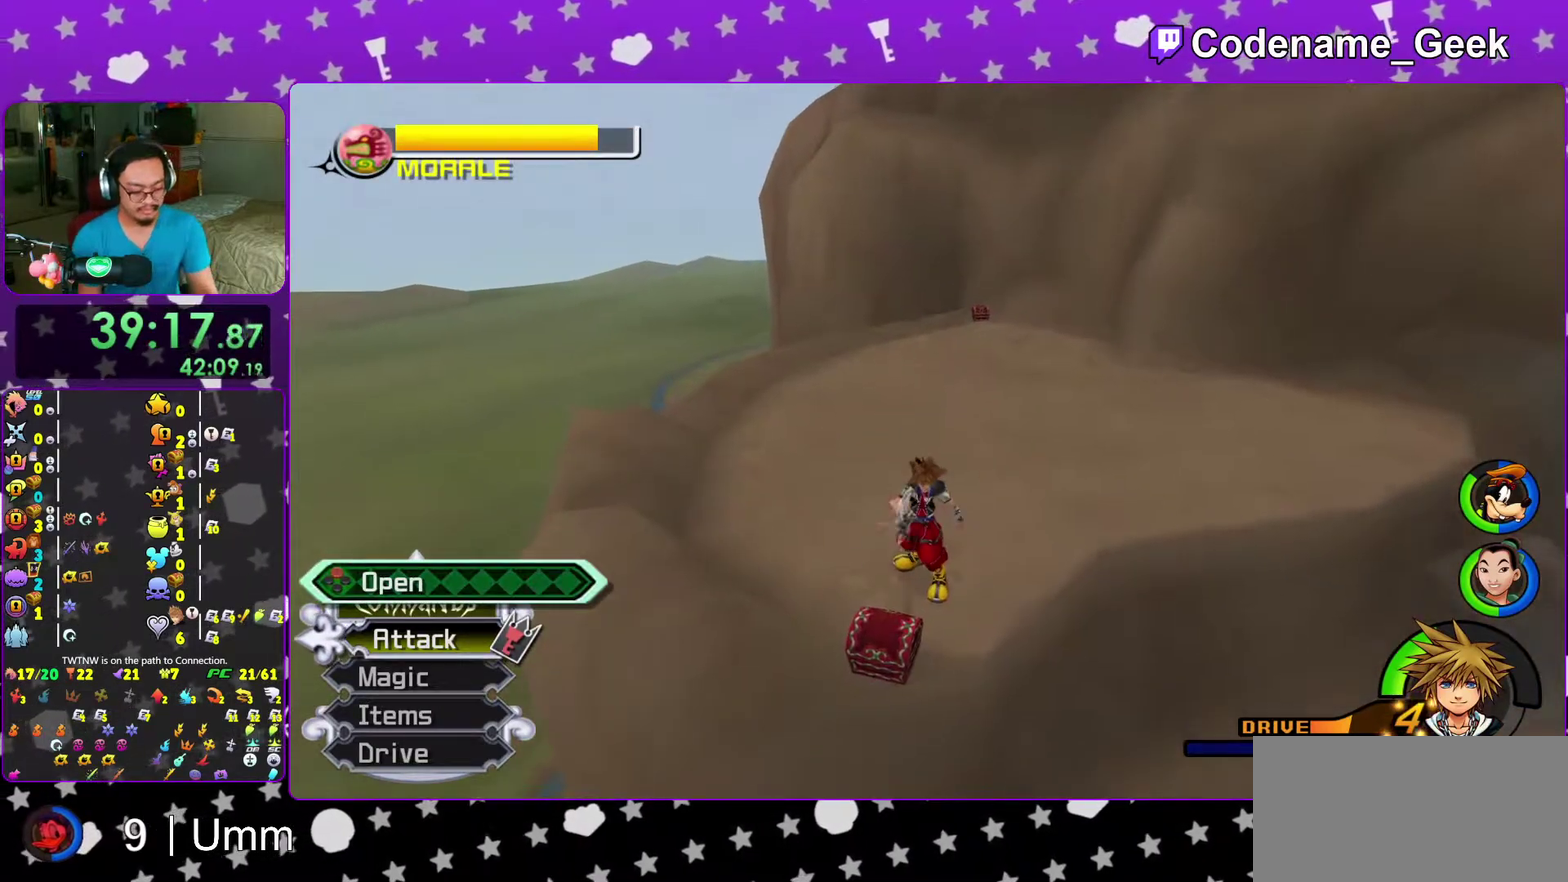
{"dt_ms": 600, "buttons": [], "left_stick": "up", "right_stick": "center"}
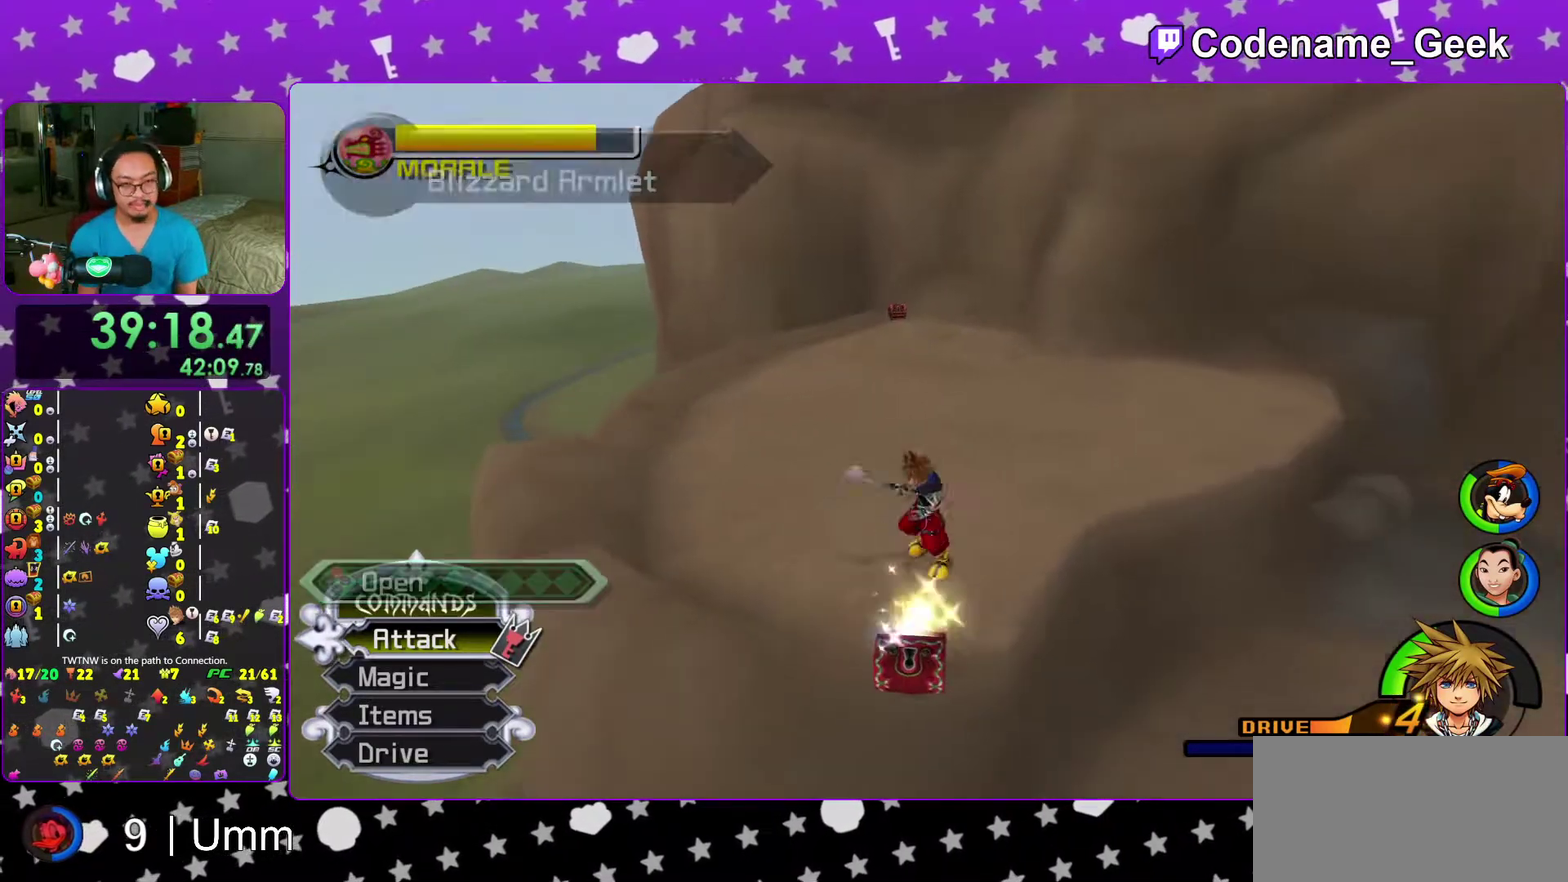
{"dt_ms": 400, "buttons": ["Y"], "left_stick": "up", "right_stick": "center", "events": [[83, "B", "down"], [183, "B", "up"], [250, "B", "down"], [350, "B", "up"], [350, "Y", "down"]]}
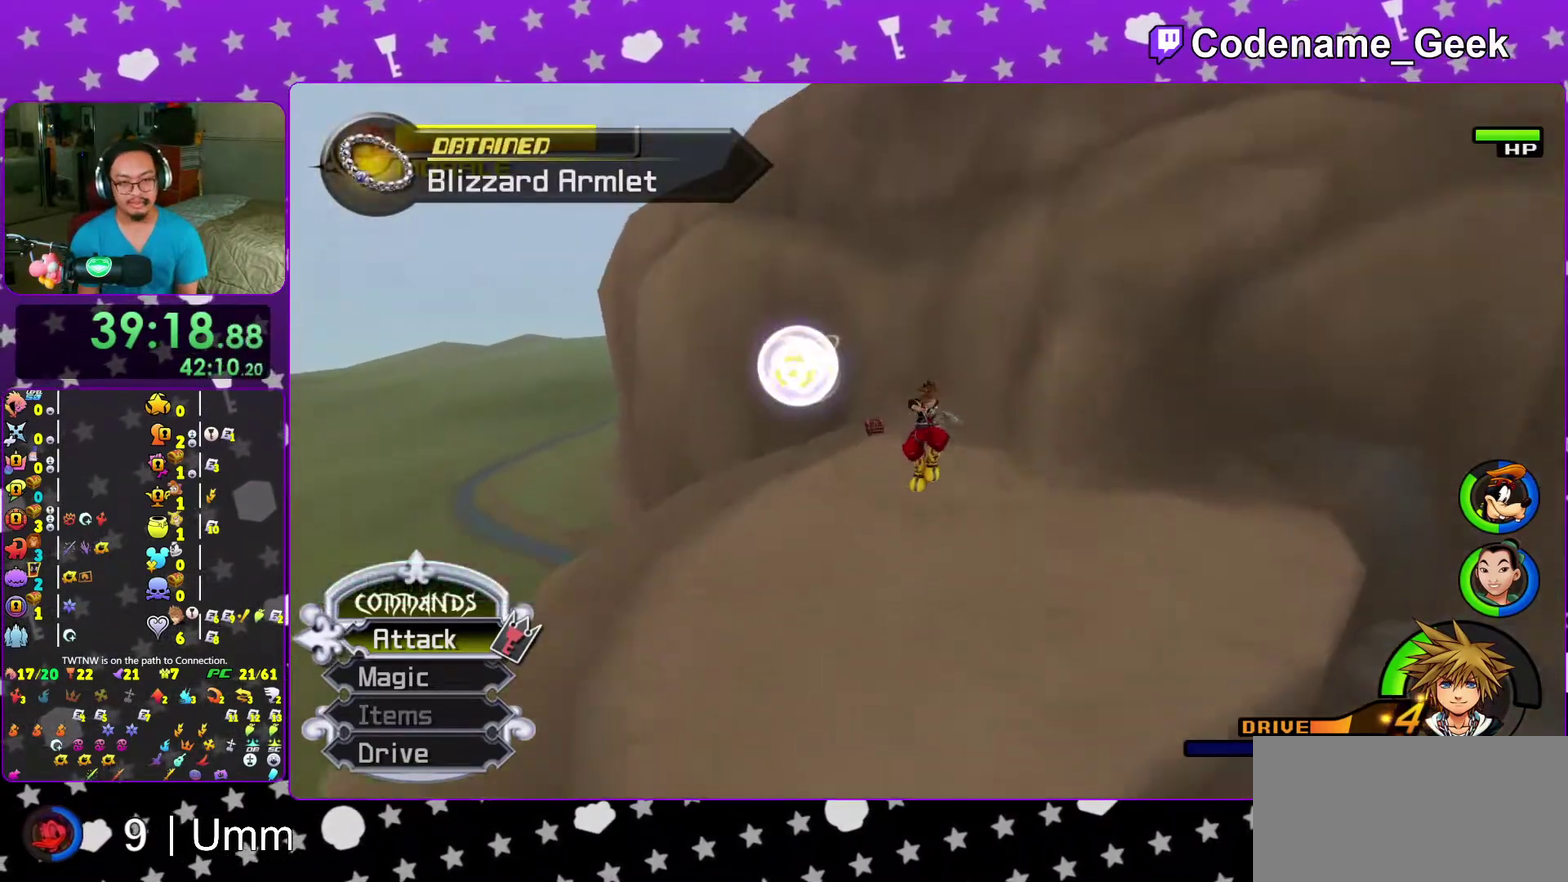
{"dt_ms": 600, "buttons": [], "left_stick": "left", "right_stick": "center", "events": [[50, "right_stick", "left"], [150, "right_stick", "center"], [367, "Y", "up"], [500, "left_stick", "up-left"], [600, "left_stick", "left"]]}
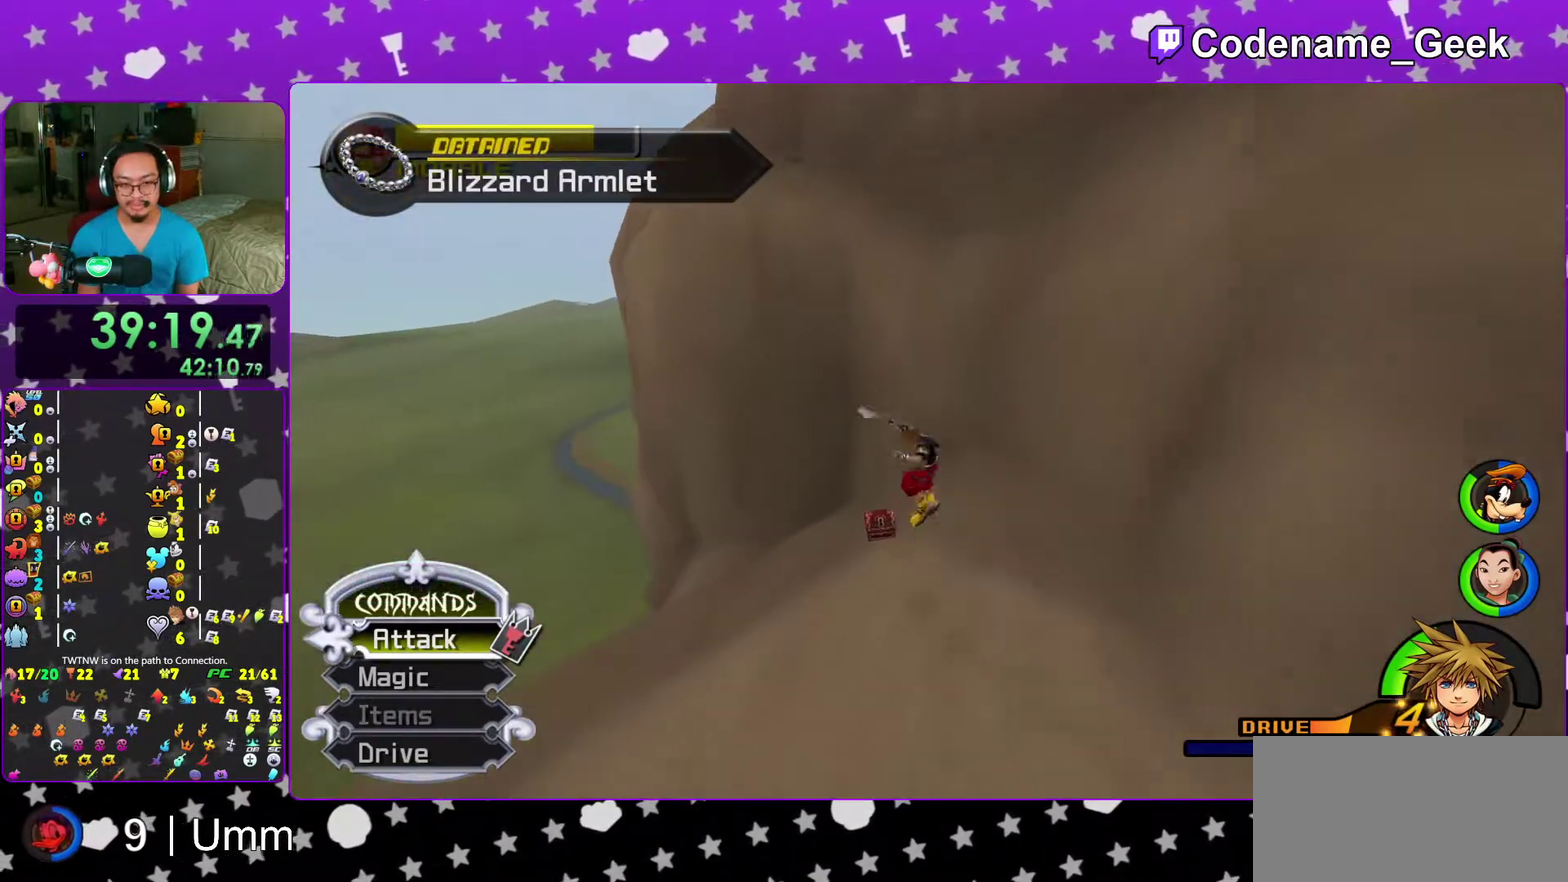
{"dt_ms": 400, "buttons": [], "left_stick": "left", "right_stick": "right", "events": [[300, "right_stick", "right"]]}
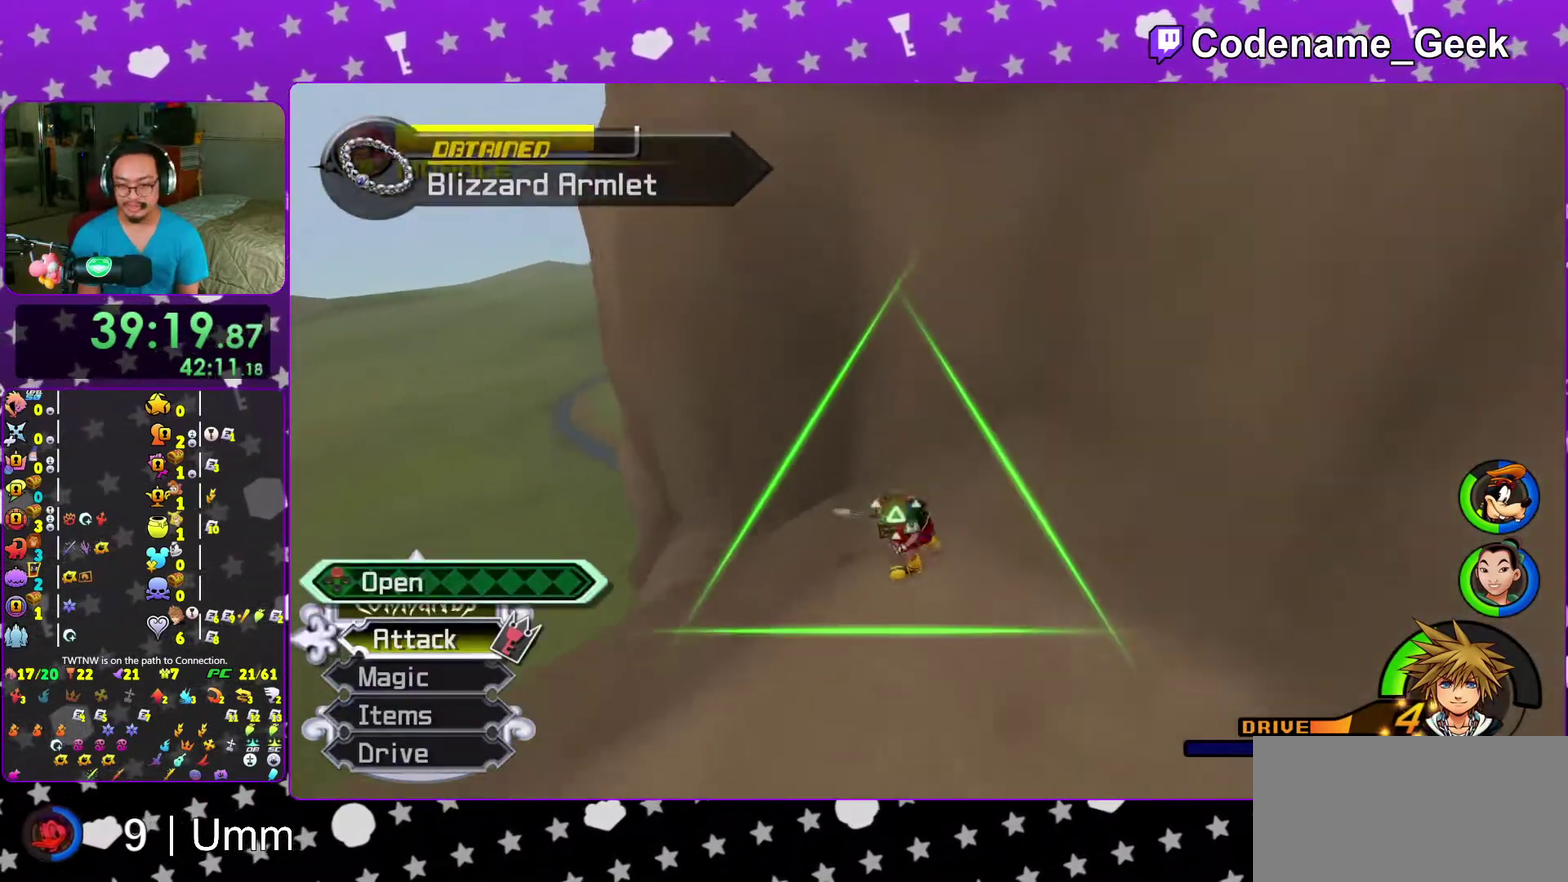
{"dt_ms": 600, "buttons": [], "left_stick": "center", "right_stick": "right", "events": [[83, "X", "down"], [150, "X", "up"], [150, "left_stick", "center"], [200, "left_stick", "right"], [267, "X", "down"], [367, "X", "up"], [467, "X", "down"], [533, "X", "up"], [600, "left_stick", "center"]]}
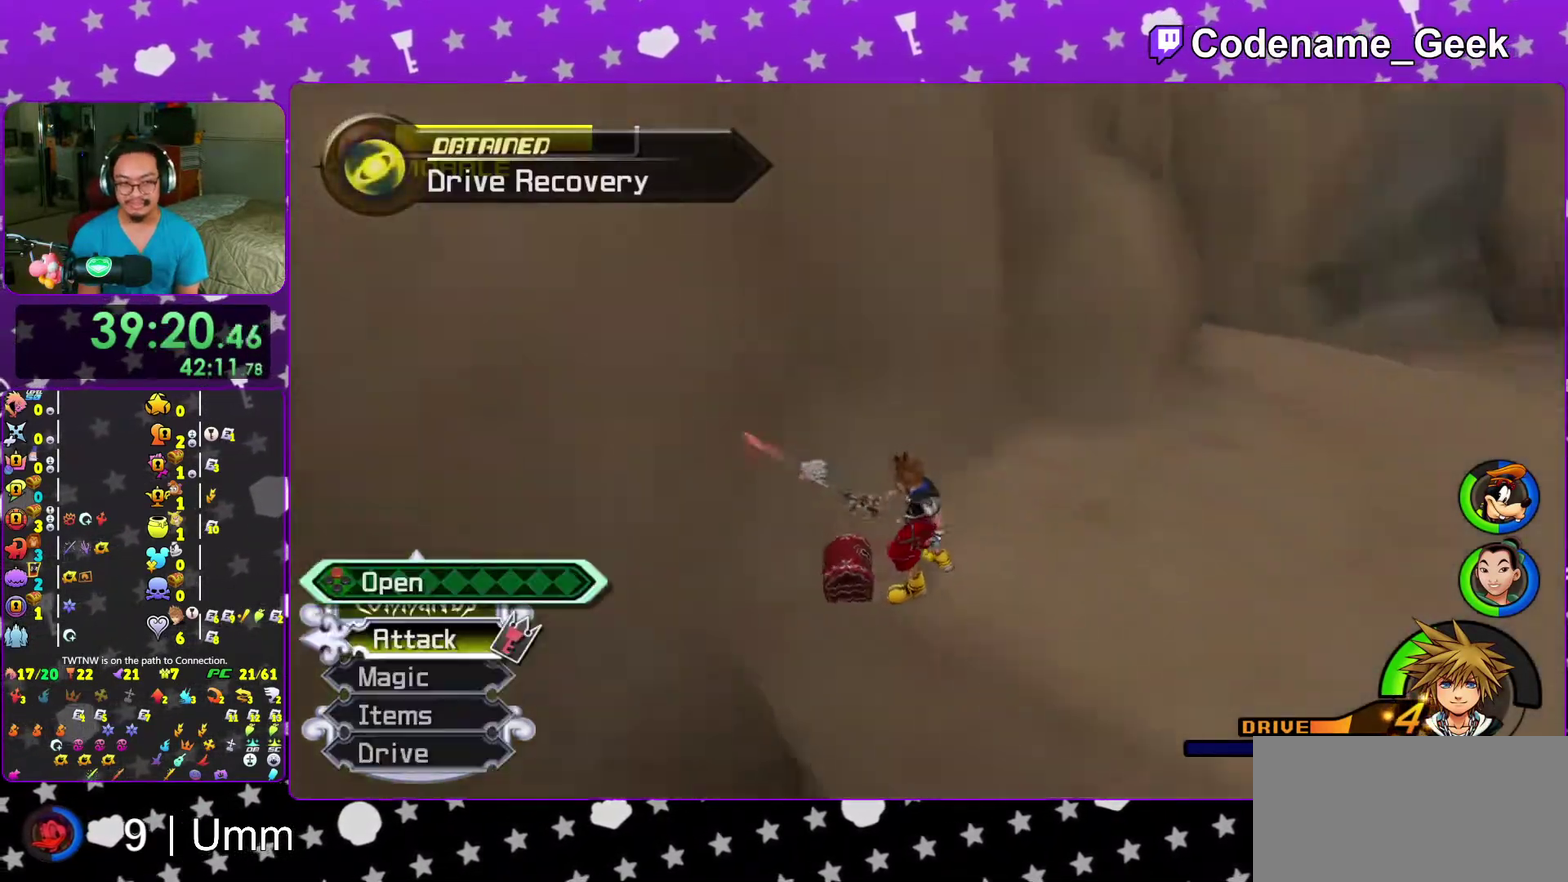
{"dt_ms": 400, "buttons": [], "left_stick": "center", "right_stick": "center", "events": [[67, "X", "down"], [150, "X", "up"], [233, "X", "down"], [233, "right_stick", "center"], [333, "X", "up"]]}
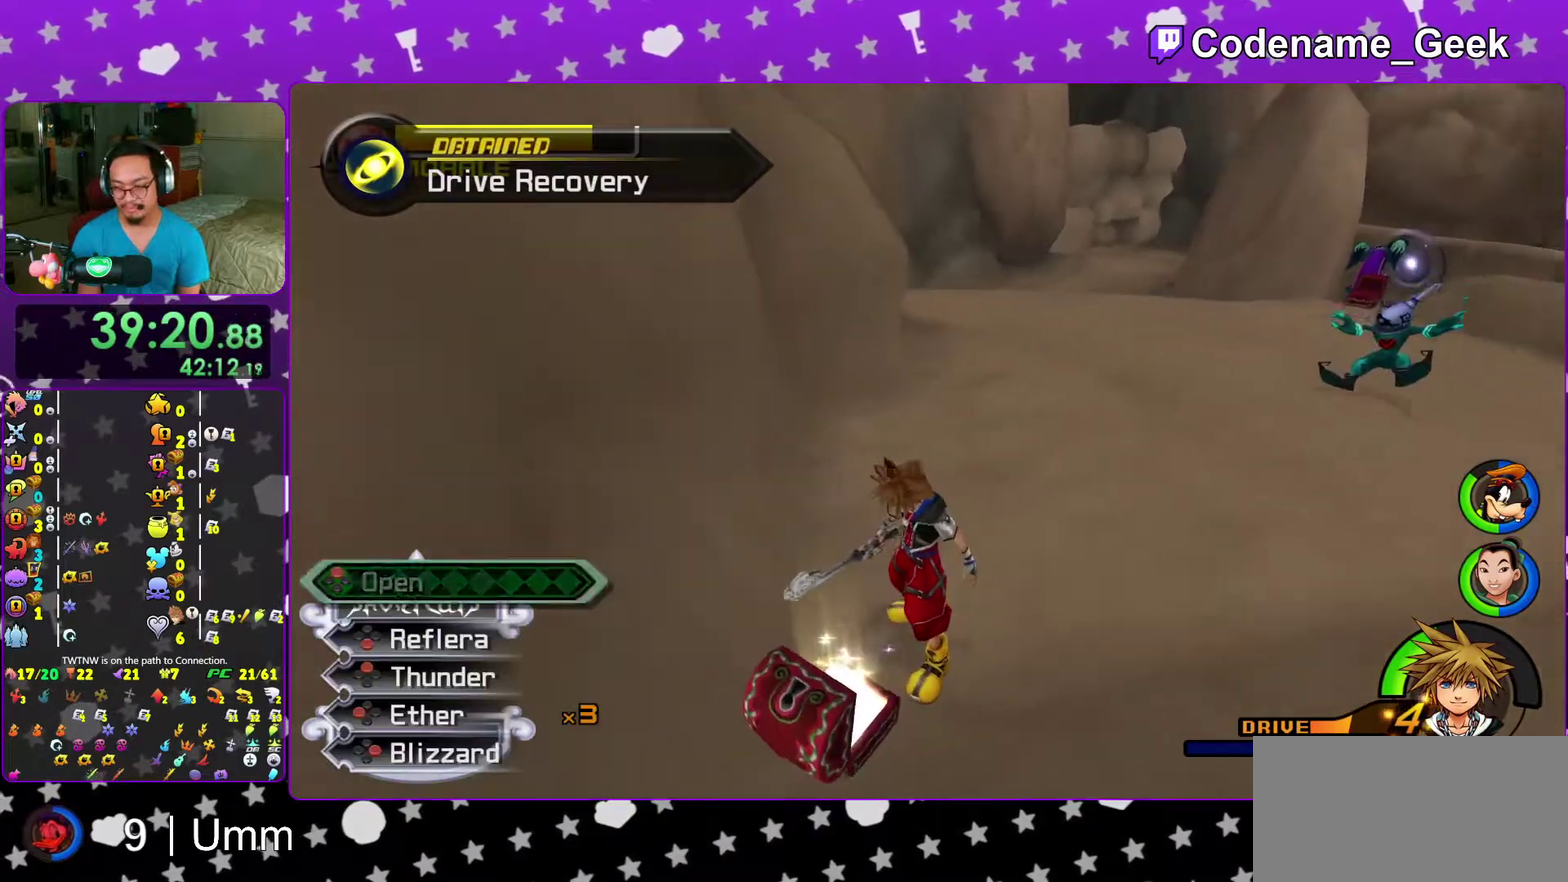
{"dt_ms": 600, "buttons": ["Y"], "left_stick": "up", "right_stick": "center", "events": [[67, "left_stick", "up"], [233, "B", "down"], [317, "B", "up"], [400, "B", "down"], [517, "B", "up"], [550, "Y", "down"]]}
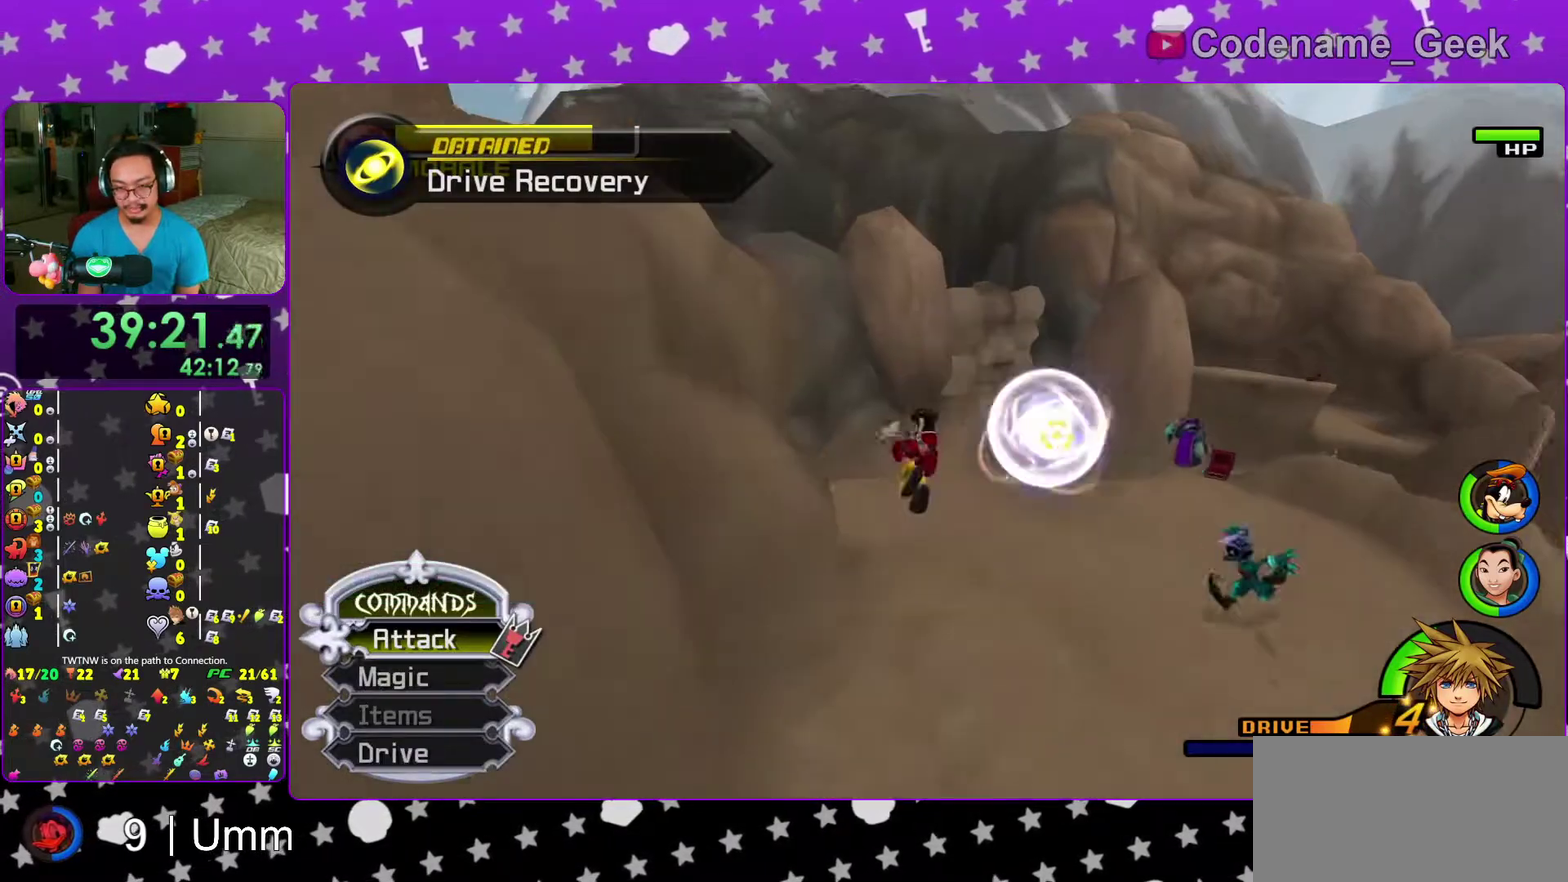
{"dt_ms": 400, "buttons": ["Y"], "left_stick": "up", "right_stick": "center", "events": [[50, "right_stick", "right"], [133, "right_stick", "center"]]}
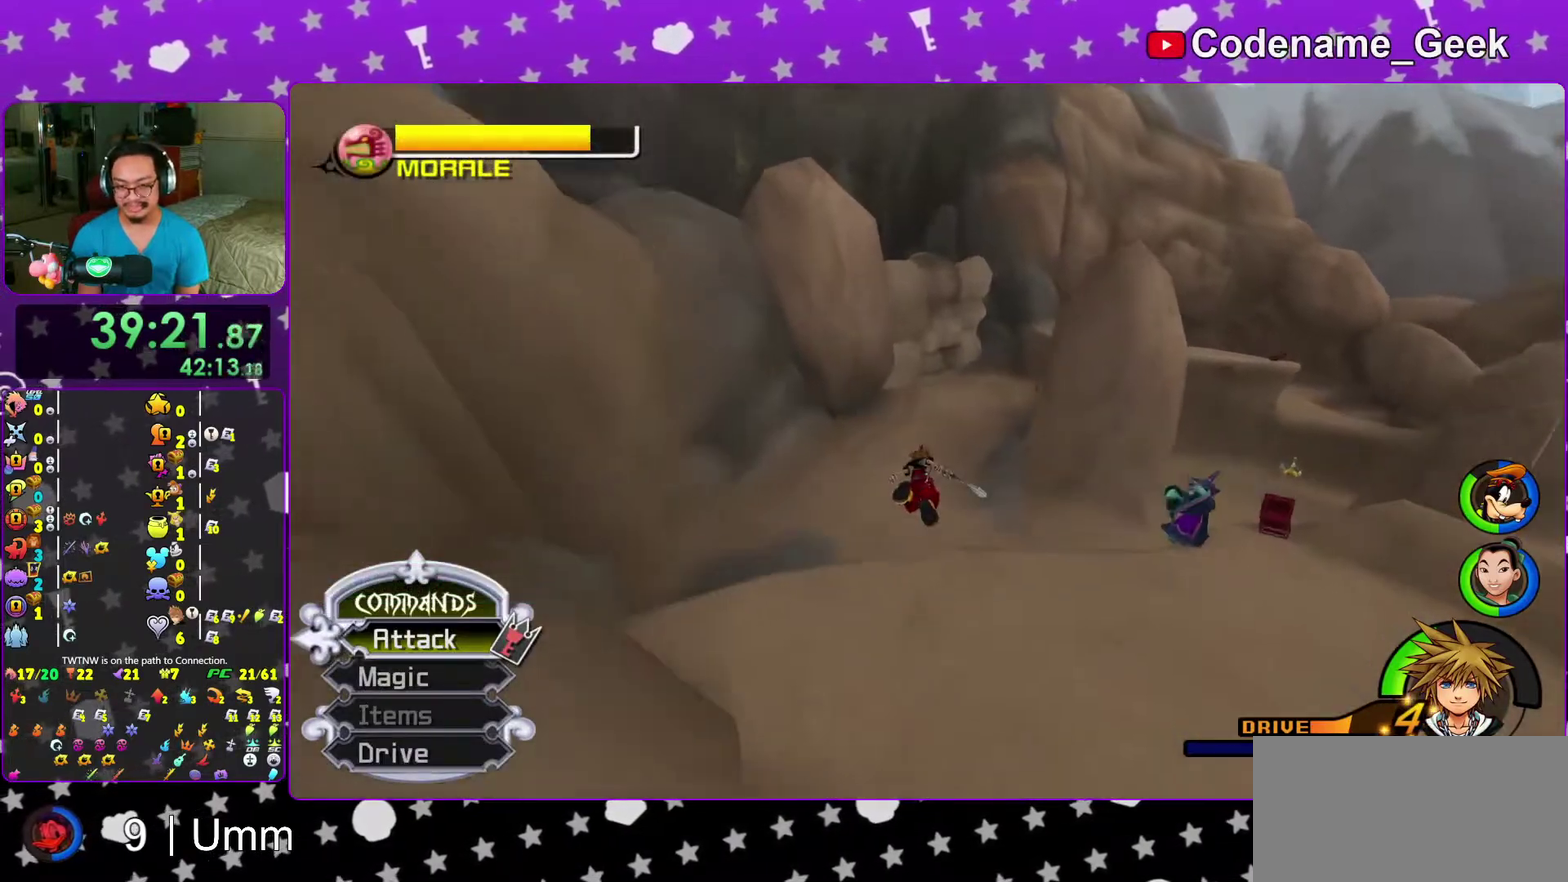
{"dt_ms": 600, "buttons": ["Y"], "left_stick": "up", "right_stick": "center", "events": []}
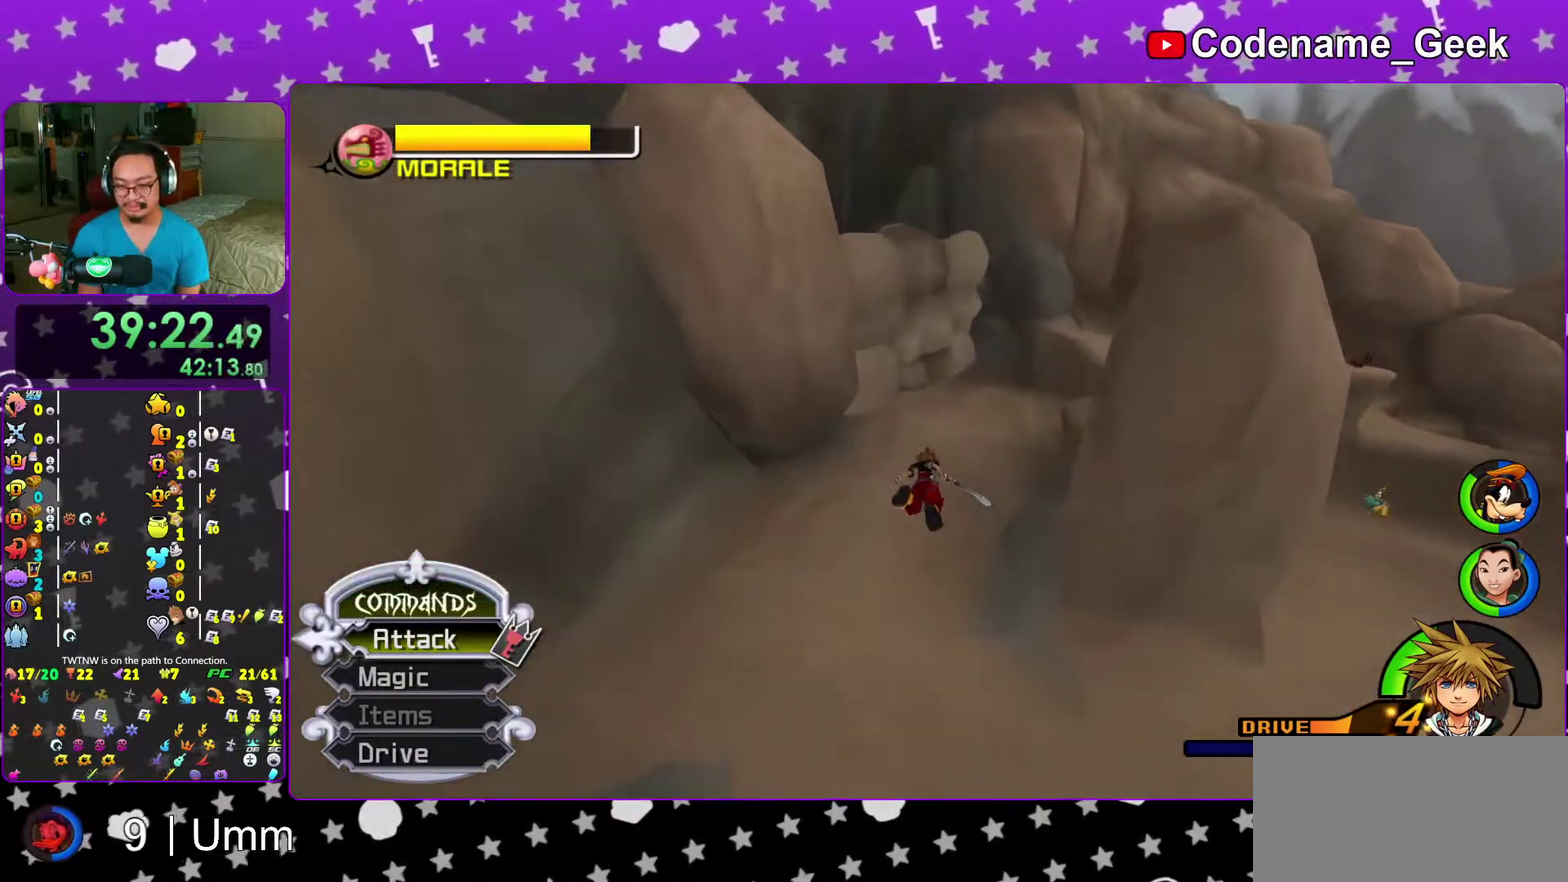
{"dt_ms": 300, "buttons": ["Y"], "left_stick": "up-right", "right_stick": "center", "events": [[183, "left_stick", "up-right"]]}
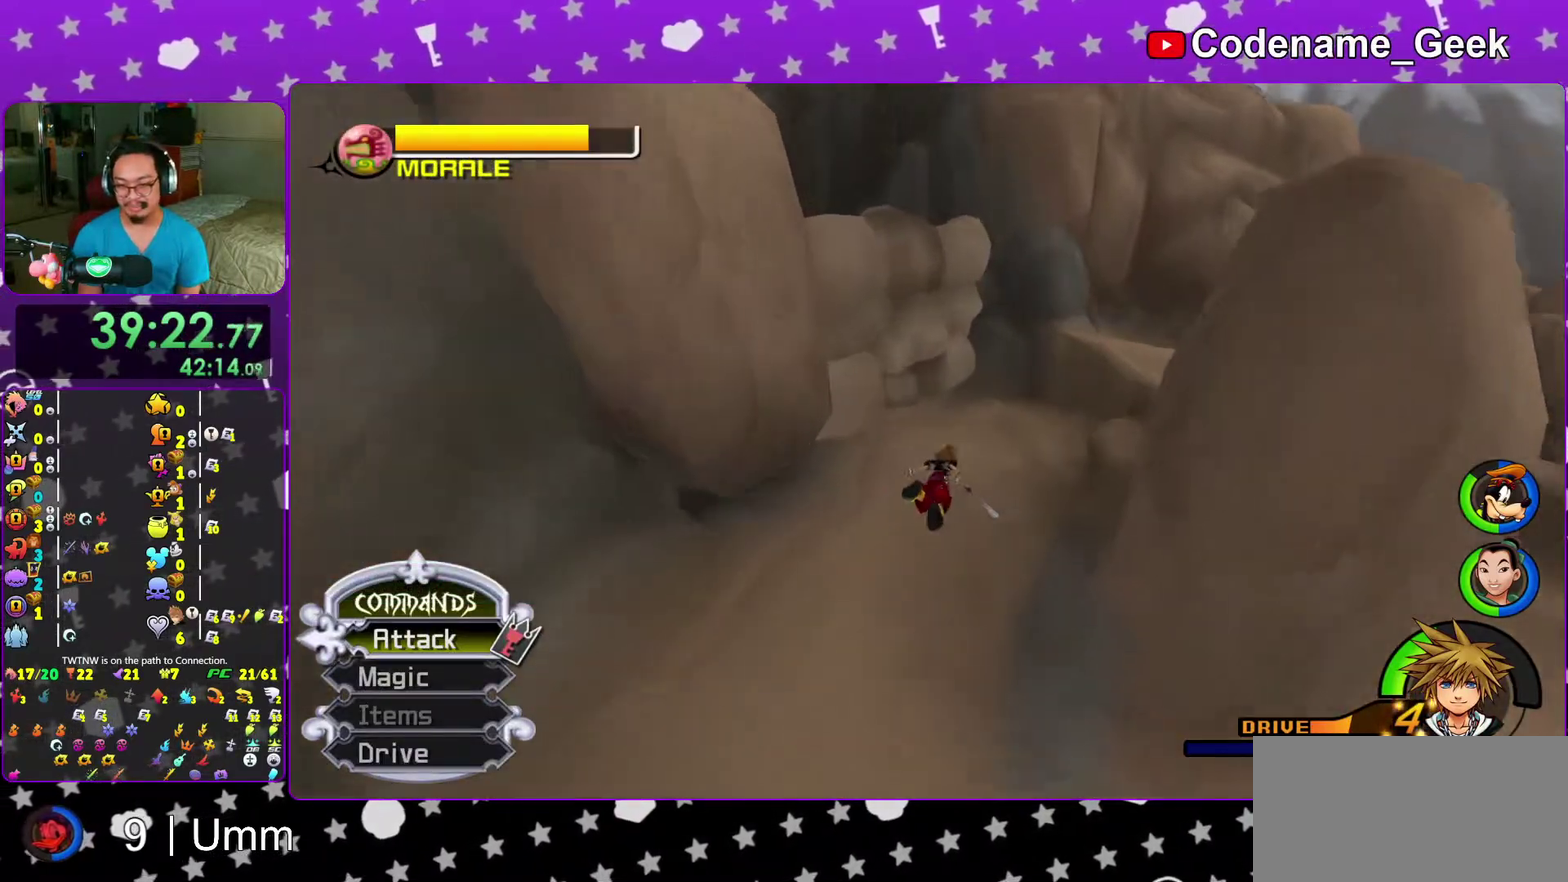
{"dt_ms": 700, "buttons": [], "left_stick": "up-left", "right_stick": "left", "events": [[17, "left_stick", "up"], [167, "left_stick", "up-right"], [283, "left_stick", "up"], [550, "left_stick", "up-left"], [633, "Y", "up"], [633, "right_stick", "left"]]}
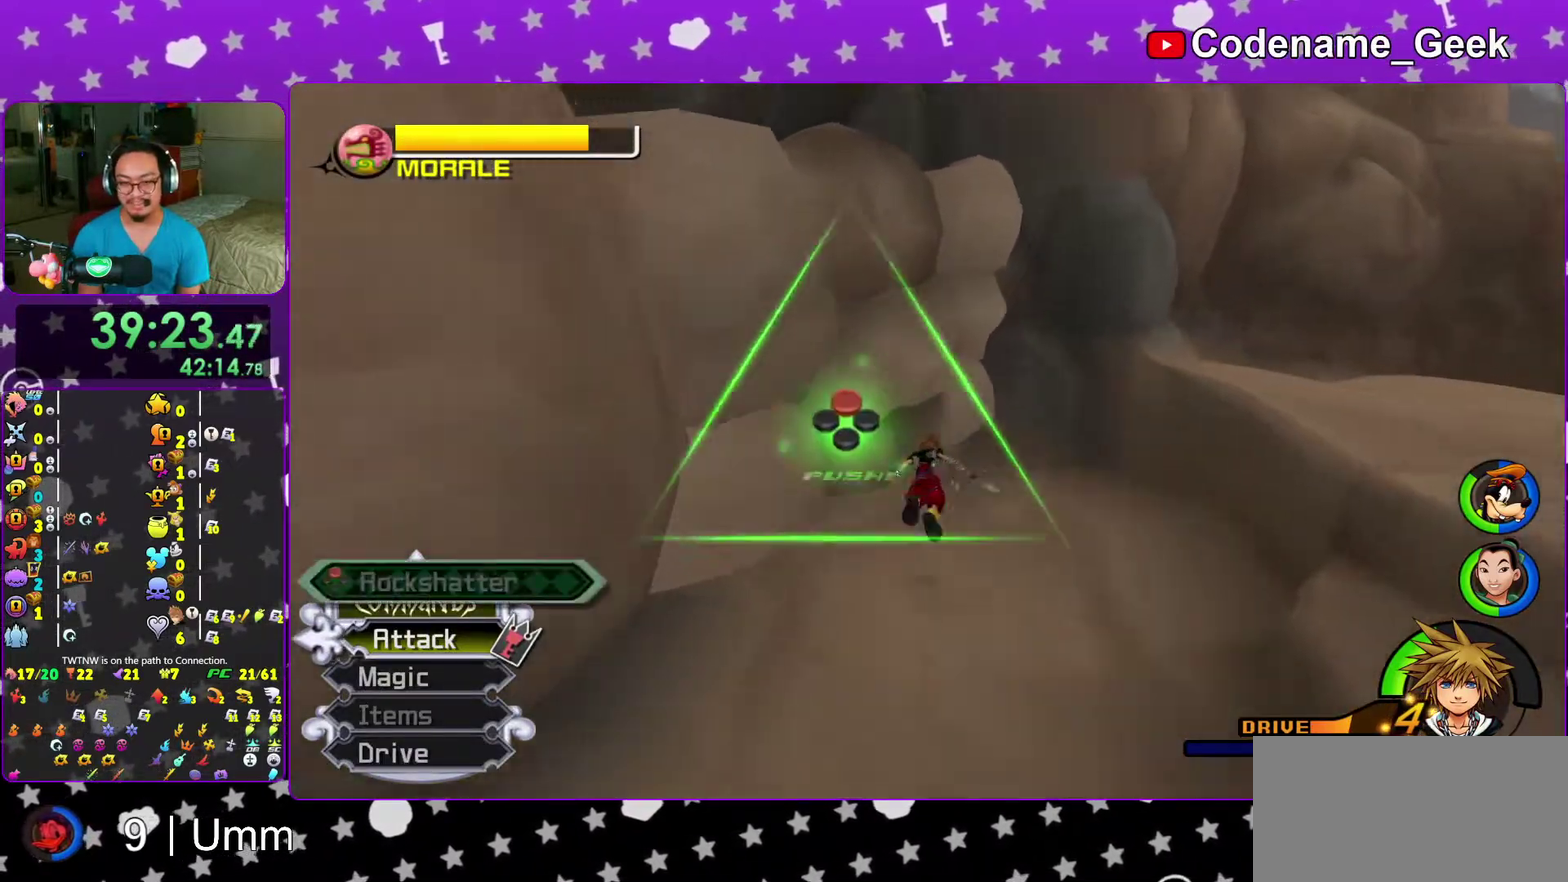
{"dt_ms": 300, "buttons": [], "left_stick": "up", "right_stick": "down-left", "events": [[100, "right_stick", "center"], [183, "left_stick", "up"], [250, "right_stick", "down-left"]]}
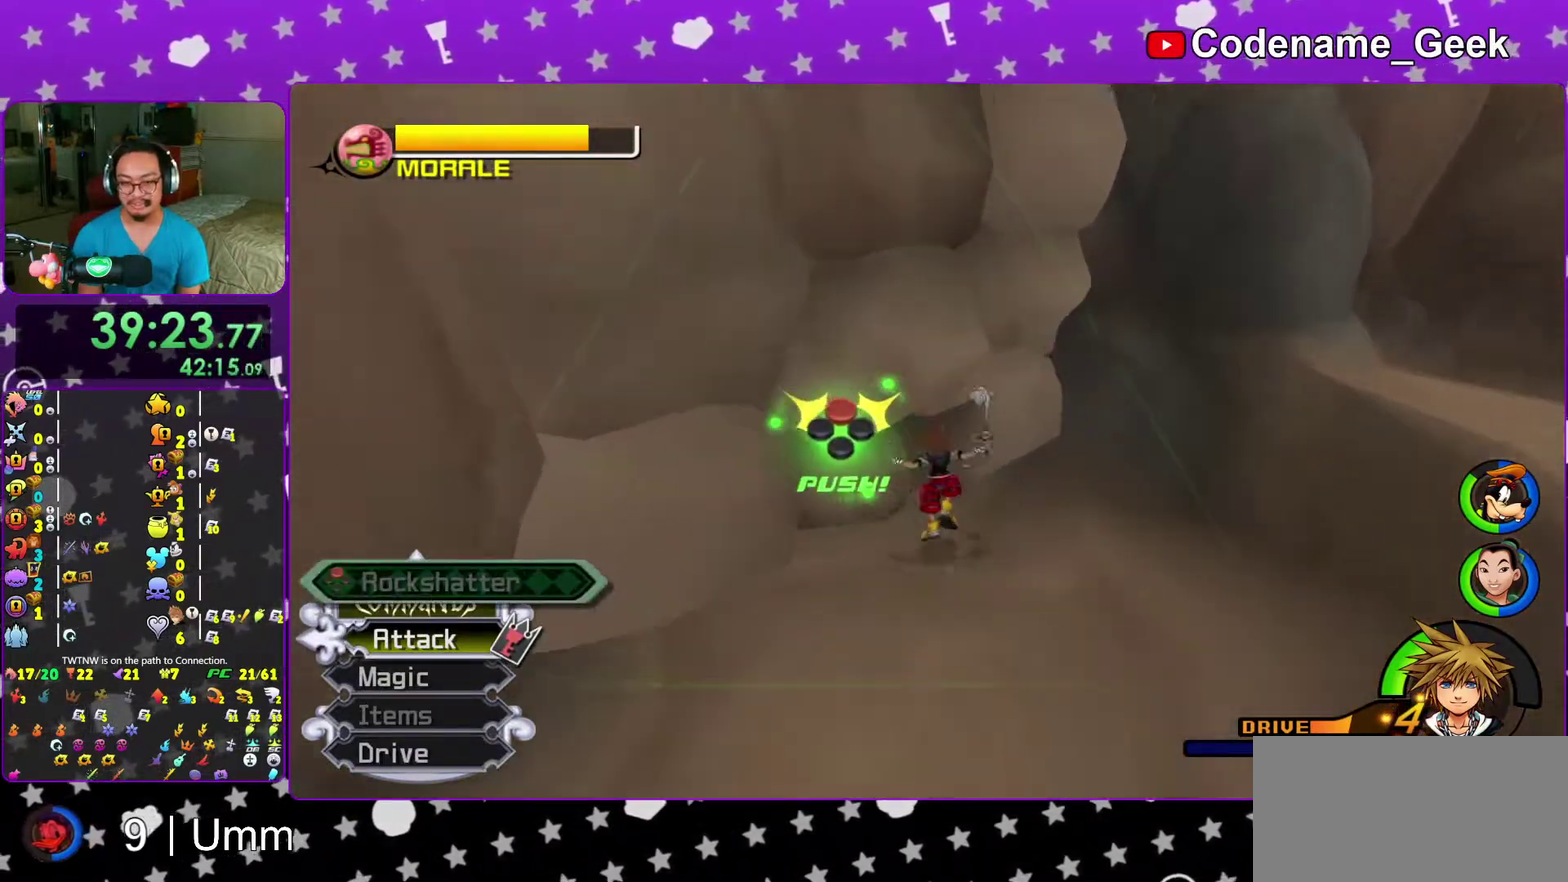
{"dt_ms": 700, "buttons": [], "left_stick": "up", "right_stick": "center", "events": [[17, "right_stick", "center"], [117, "left_stick", "up-right"], [133, "right_stick", "down-left"], [200, "left_stick", "left"], [300, "left_stick", "down-left"], [333, "right_stick", "center"], [433, "left_stick", "down"], [500, "left_stick", "right"], [550, "left_stick", "up-right"], [633, "left_stick", "up"]]}
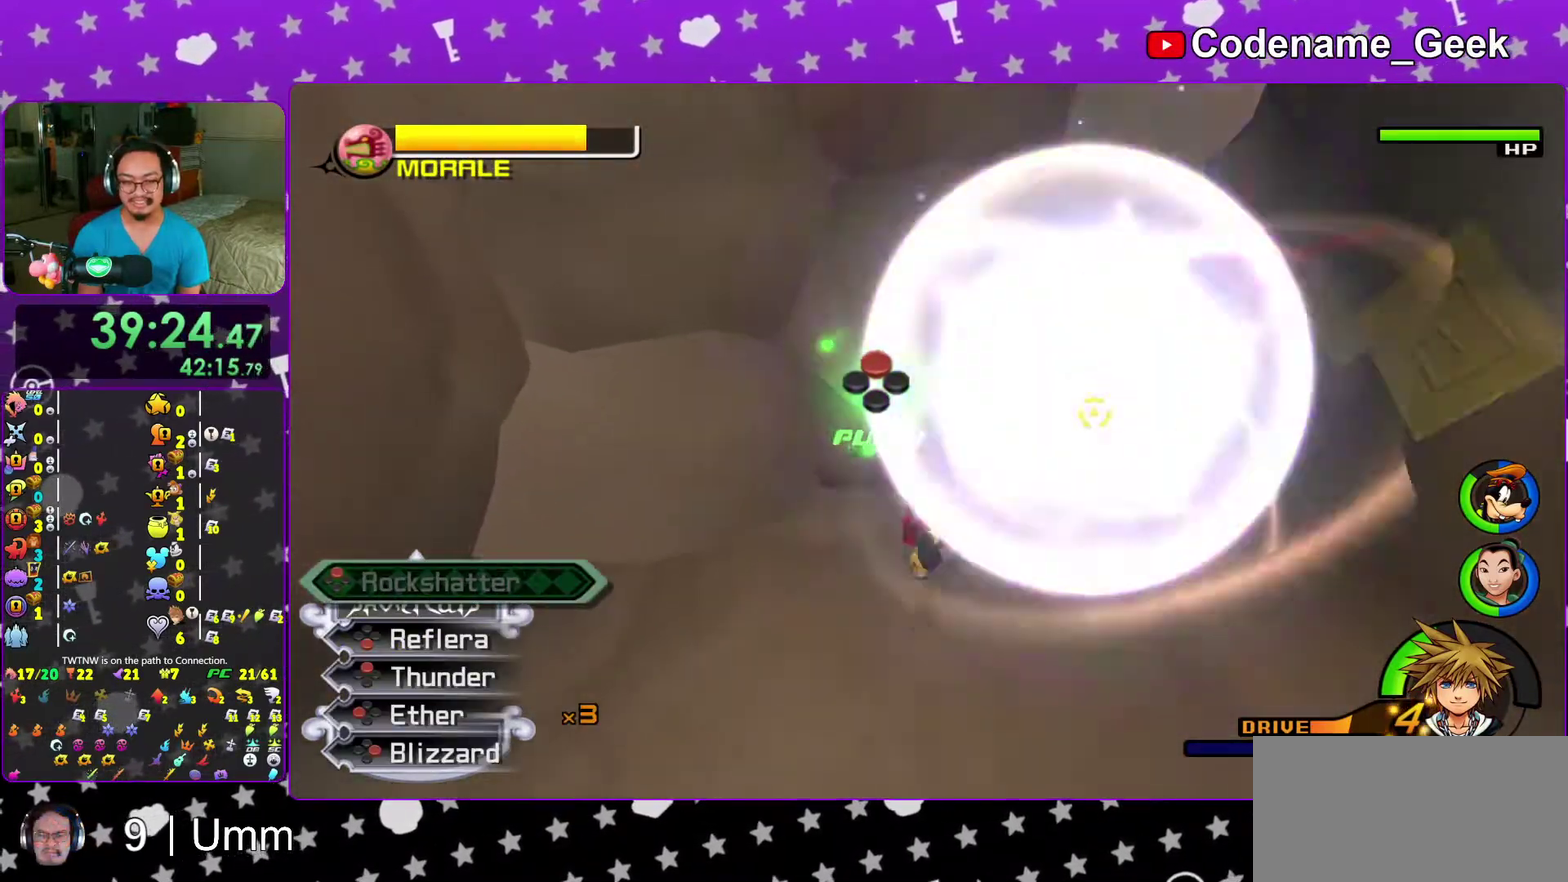
{"dt_ms": 300, "buttons": ["X"], "left_stick": "right", "right_stick": "center", "events": [[67, "left_stick", "up-left"], [183, "left_stick", "down"], [233, "X", "down"], [233, "left_stick", "right"]]}
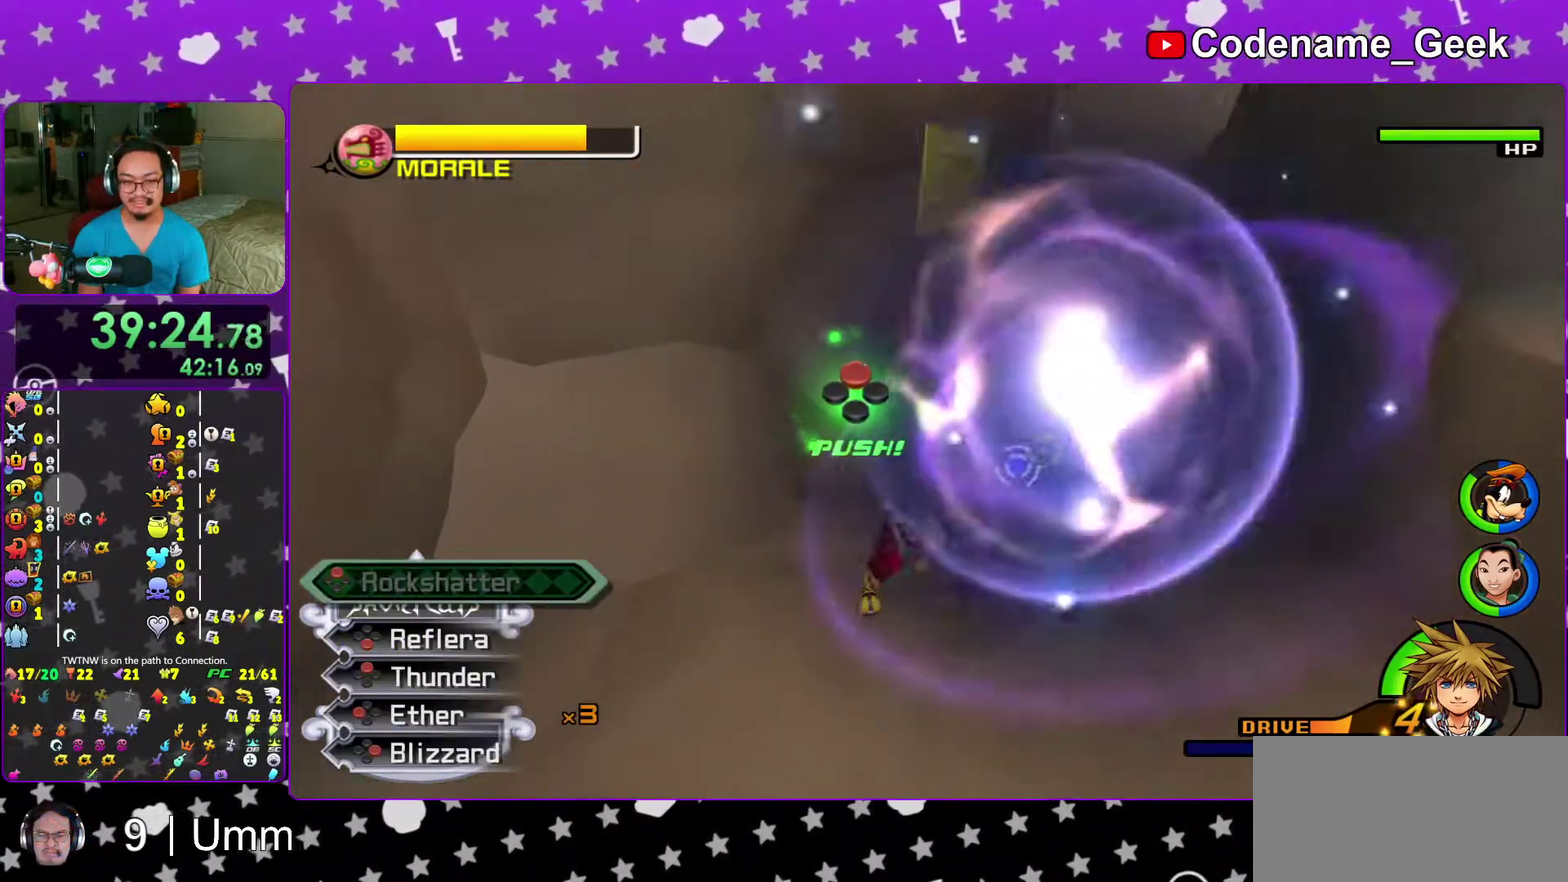
{"dt_ms": 700, "buttons": [], "left_stick": "right", "right_stick": "center", "events": [[33, "X", "up"], [100, "X", "down"], [233, "X", "up"], [300, "X", "down"], [400, "X", "up"], [483, "X", "down"], [600, "X", "up"]]}